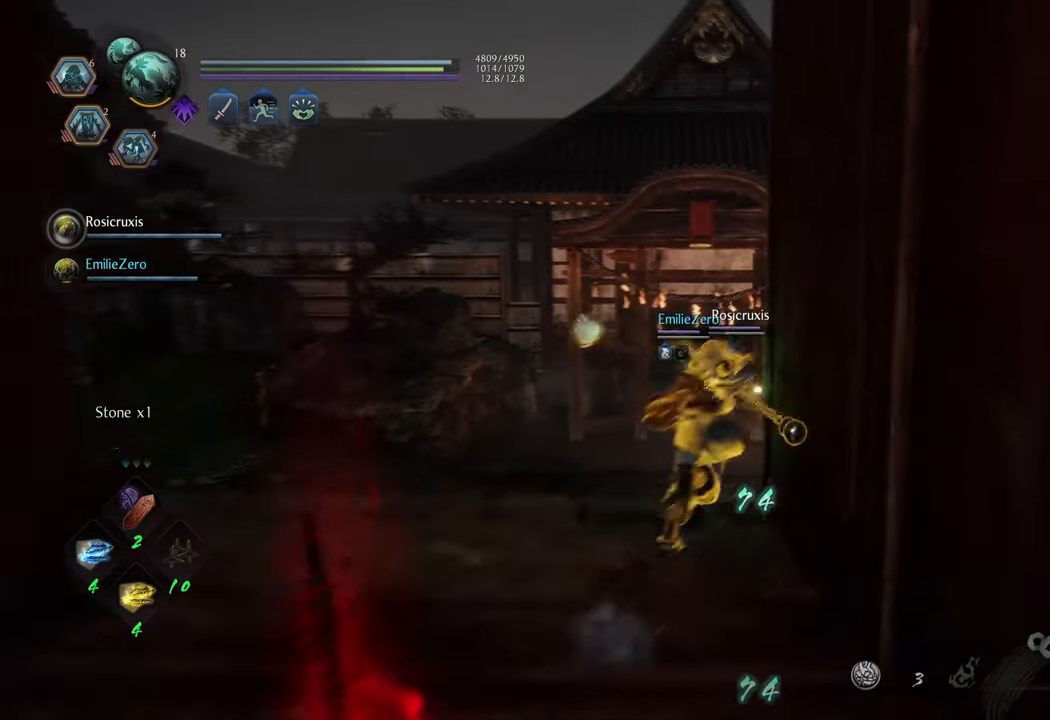
Gameplay with a controller (Xbox layout); each line is a JSON object with the inputs held at the frame after it. "events" lists button and stick changes between this image and that frame as [ms after this image, input, new state], when the widget could be followed in between. Not read: L3.
{"buttons": ["A"], "left_stick": "up", "right_stick": "center", "events": []}
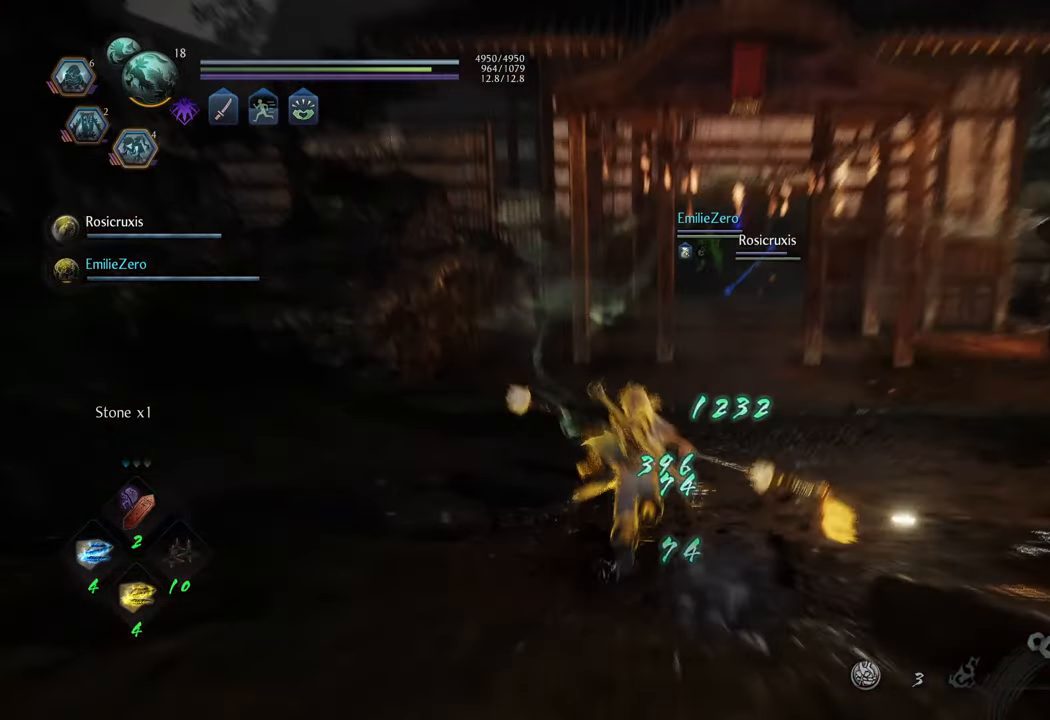
{"buttons": ["A"], "left_stick": "up", "right_stick": "center", "events": [[100, "left_stick", "up-right"], [267, "left_stick", "up"]]}
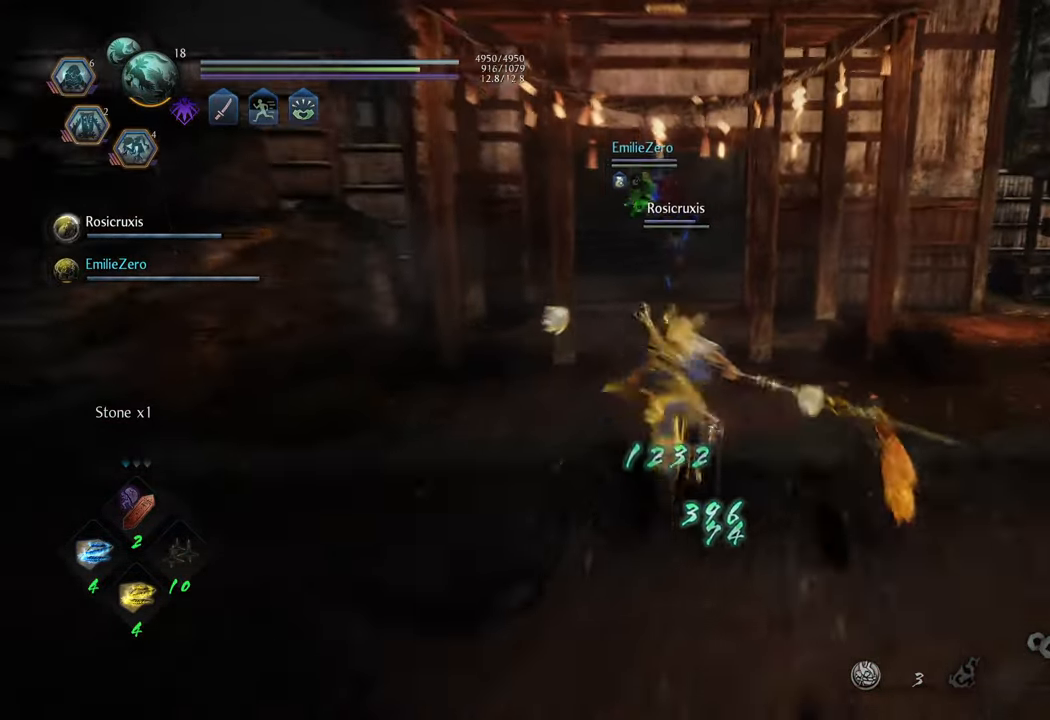
{"buttons": ["A"], "left_stick": "up", "right_stick": "center", "events": []}
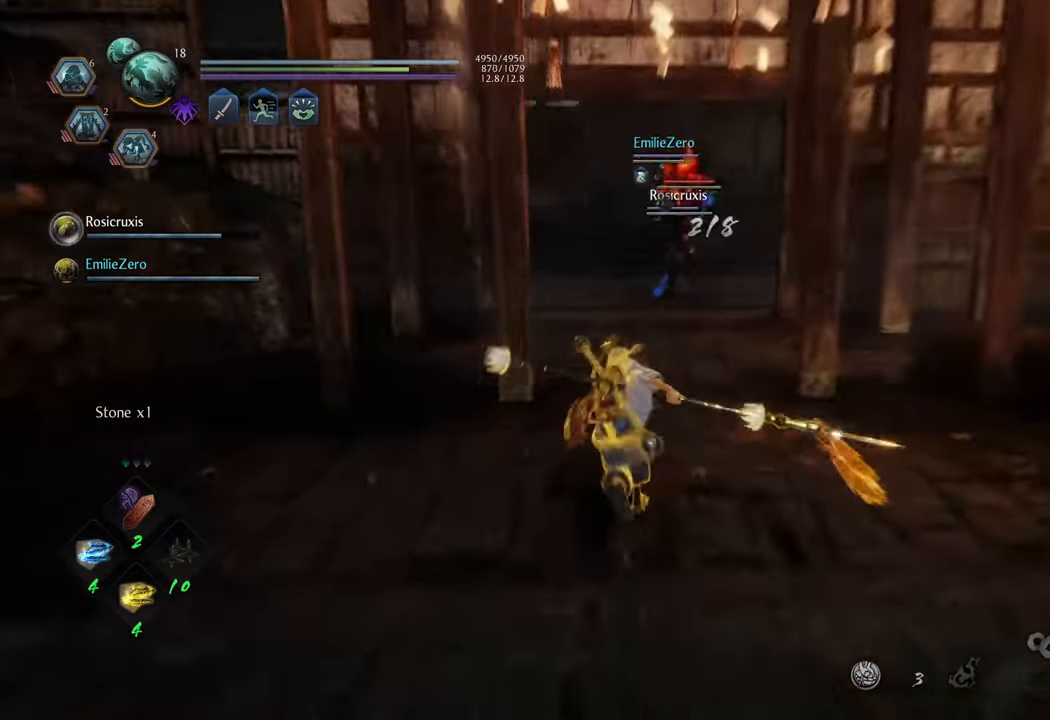
{"buttons": [], "left_stick": "up", "right_stick": "center", "events": [[317, "A", "up"]]}
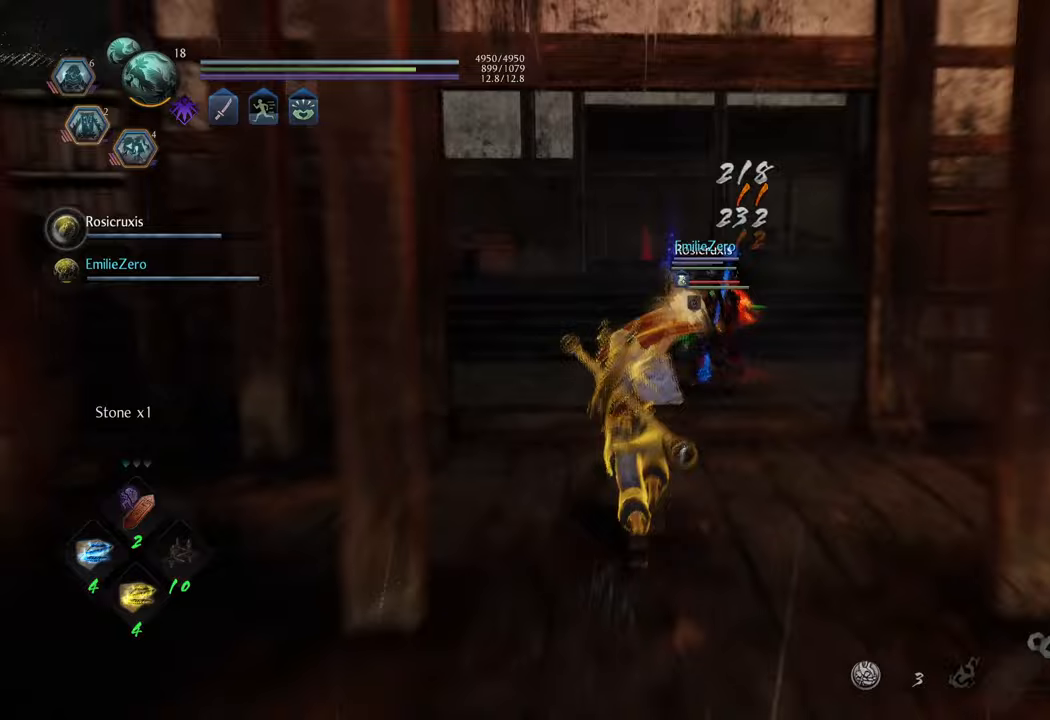
{"buttons": [], "left_stick": "center", "right_stick": "center", "events": [[483, "left_stick", "center"]]}
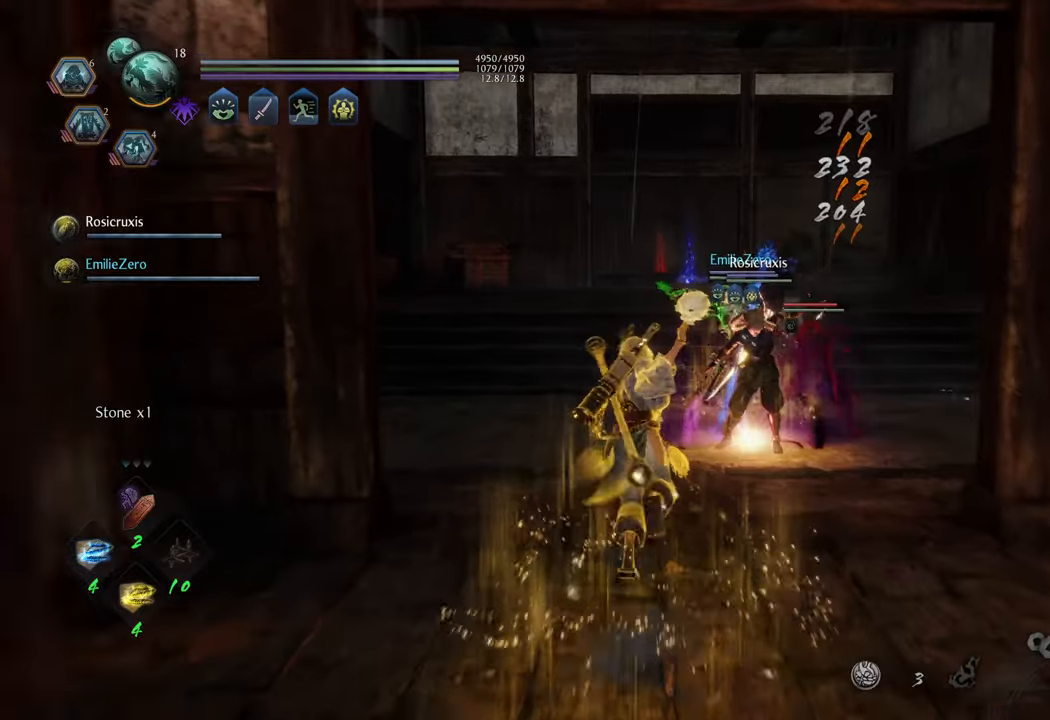
{"buttons": ["R3"], "left_stick": "up", "right_stick": "center", "events": [[50, "right_stick", "up-right"], [217, "left_stick", "up"], [317, "right_stick", "center"], [450, "R3", "down"]]}
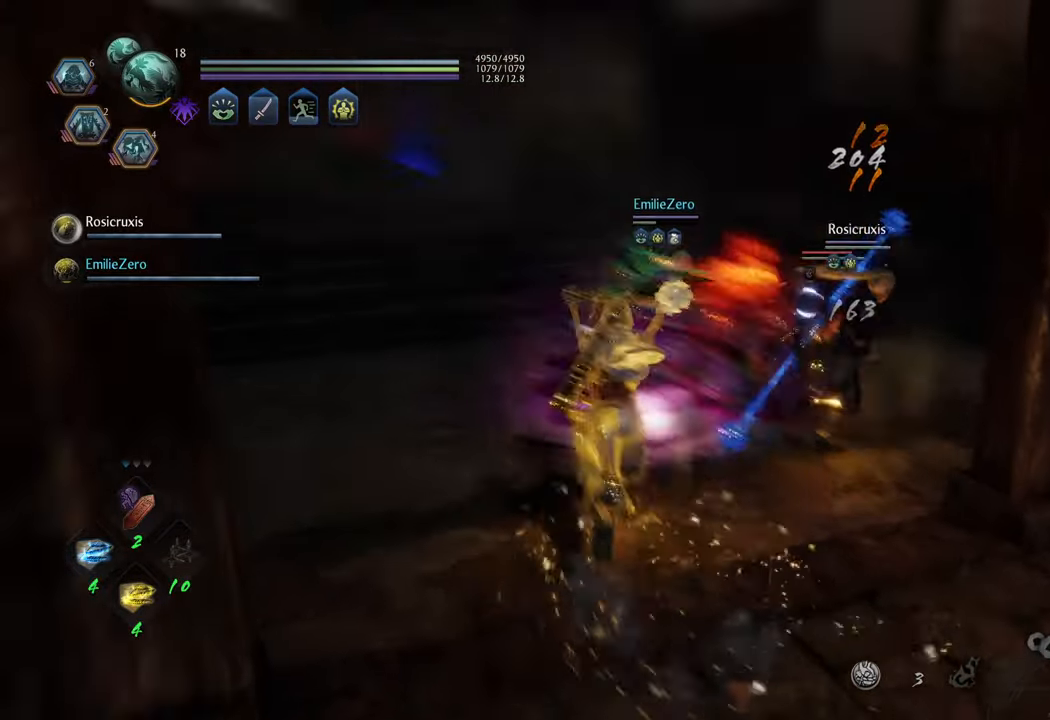
{"buttons": [], "left_stick": "up", "right_stick": "center", "events": [[67, "R3", "up"], [250, "L1", "down"], [300, "Y", "down"], [383, "Y", "up"], [467, "L1", "up"]]}
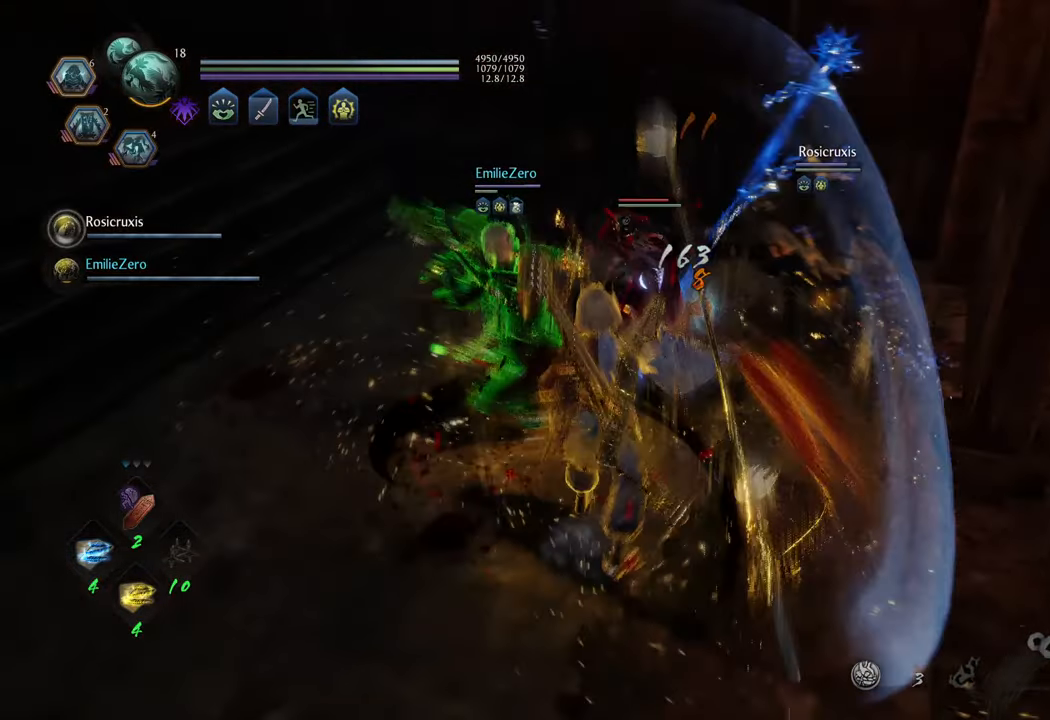
{"buttons": [], "left_stick": "center", "right_stick": "center", "events": [[50, "left_stick", "center"]]}
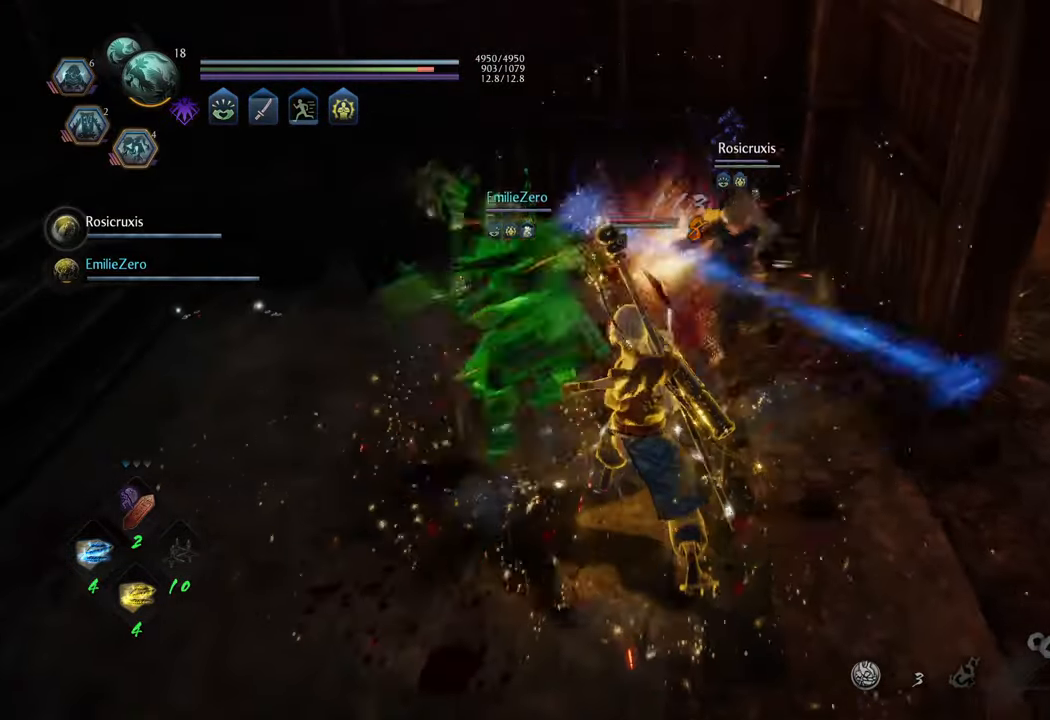
{"buttons": [], "left_stick": "center", "right_stick": "center", "events": []}
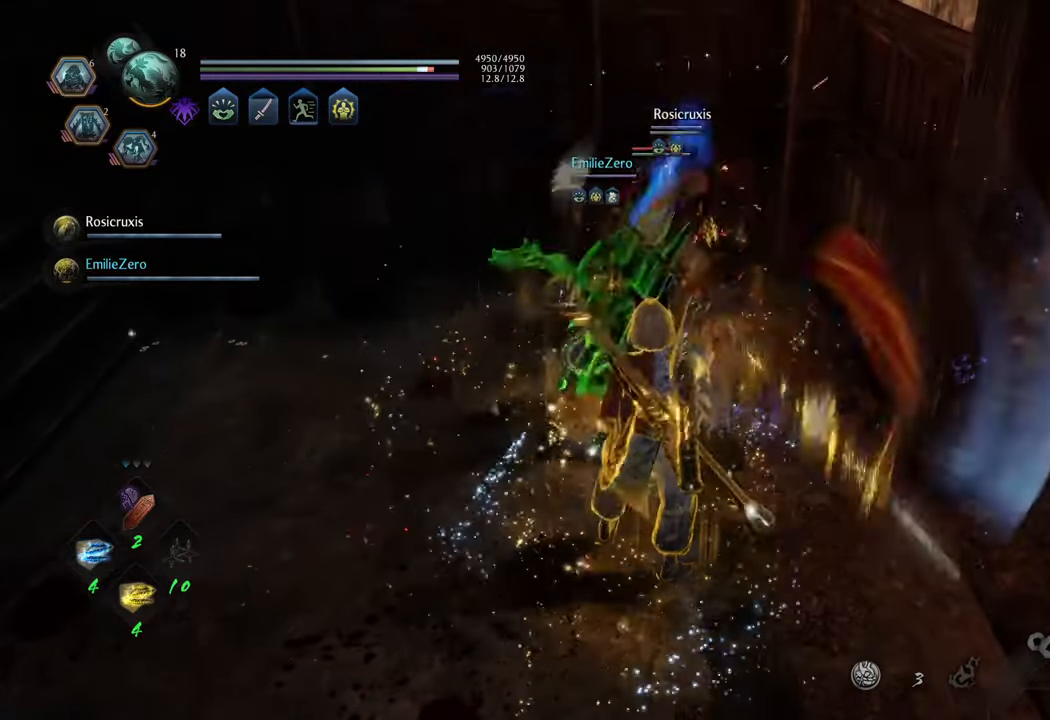
{"buttons": [], "left_stick": "center", "right_stick": "center", "events": [[100, "Y", "down"], [217, "Y", "up"]]}
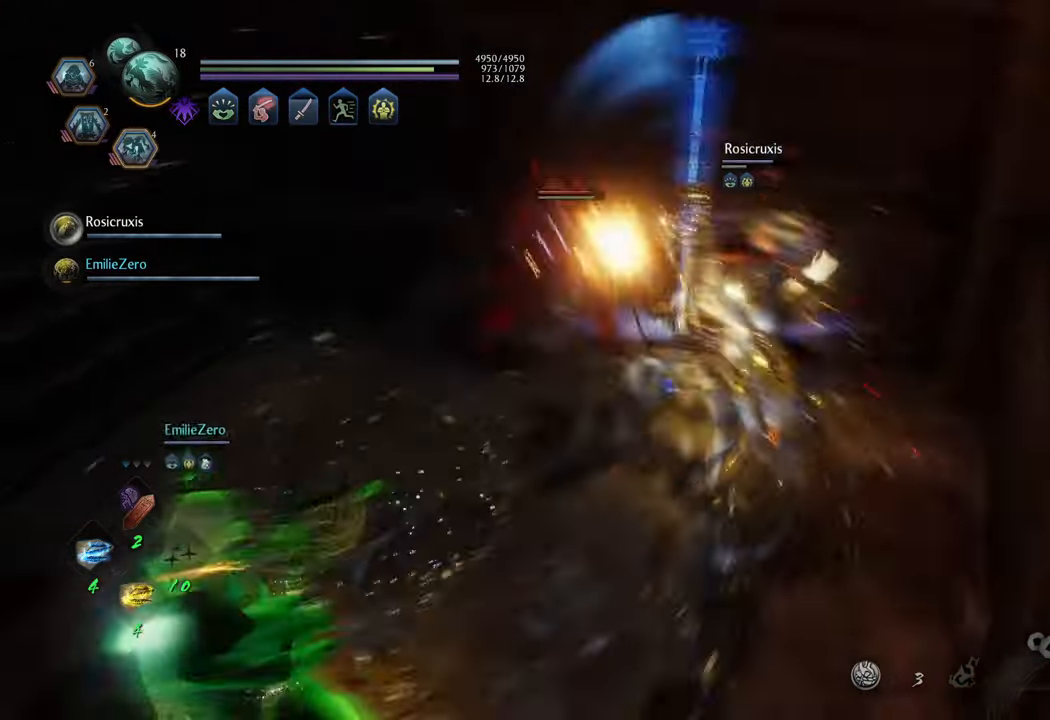
{"buttons": [], "left_stick": "center", "right_stick": "center", "events": []}
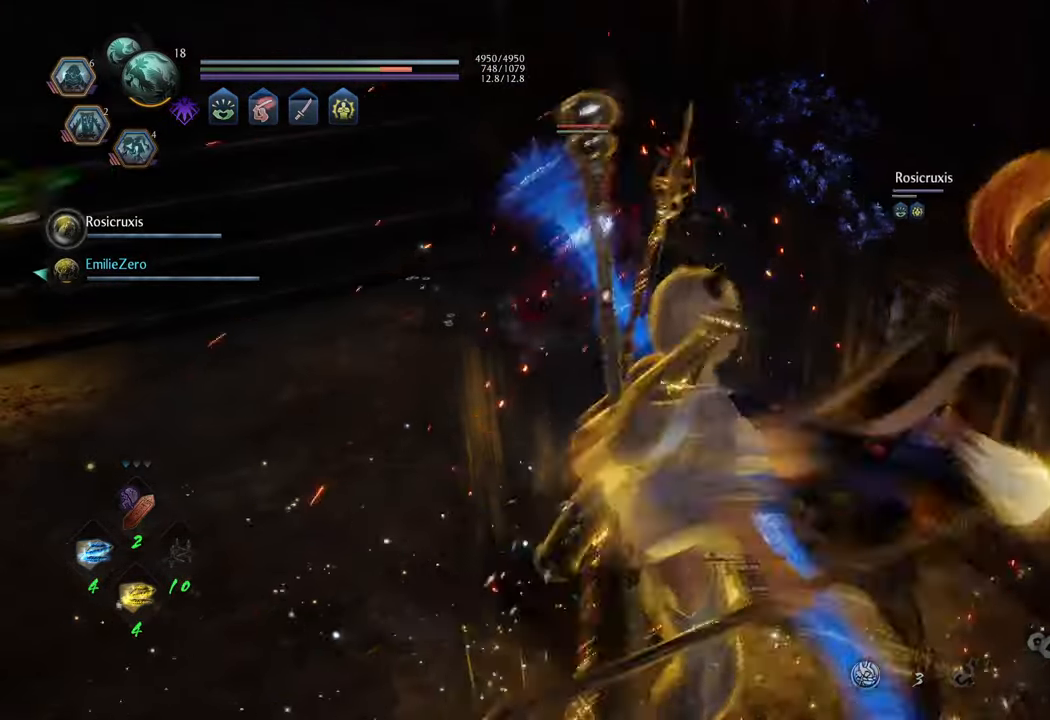
{"buttons": [], "left_stick": "center", "right_stick": "center", "events": [[300, "Y", "down"], [400, "Y", "up"]]}
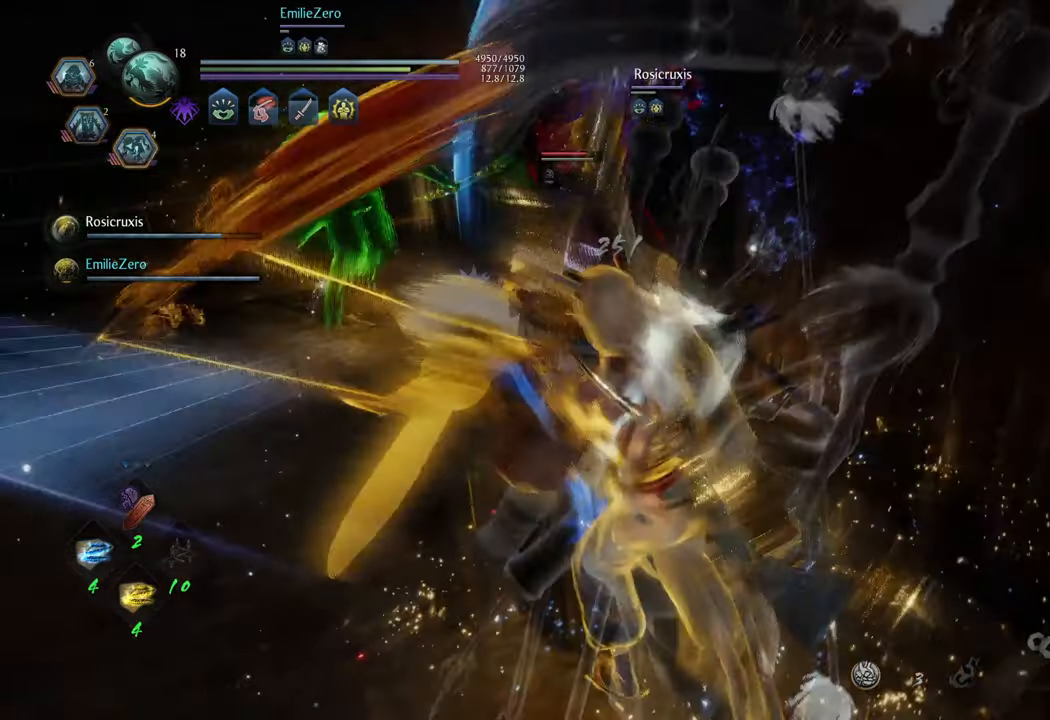
{"buttons": [], "left_stick": "center", "right_stick": "center", "events": []}
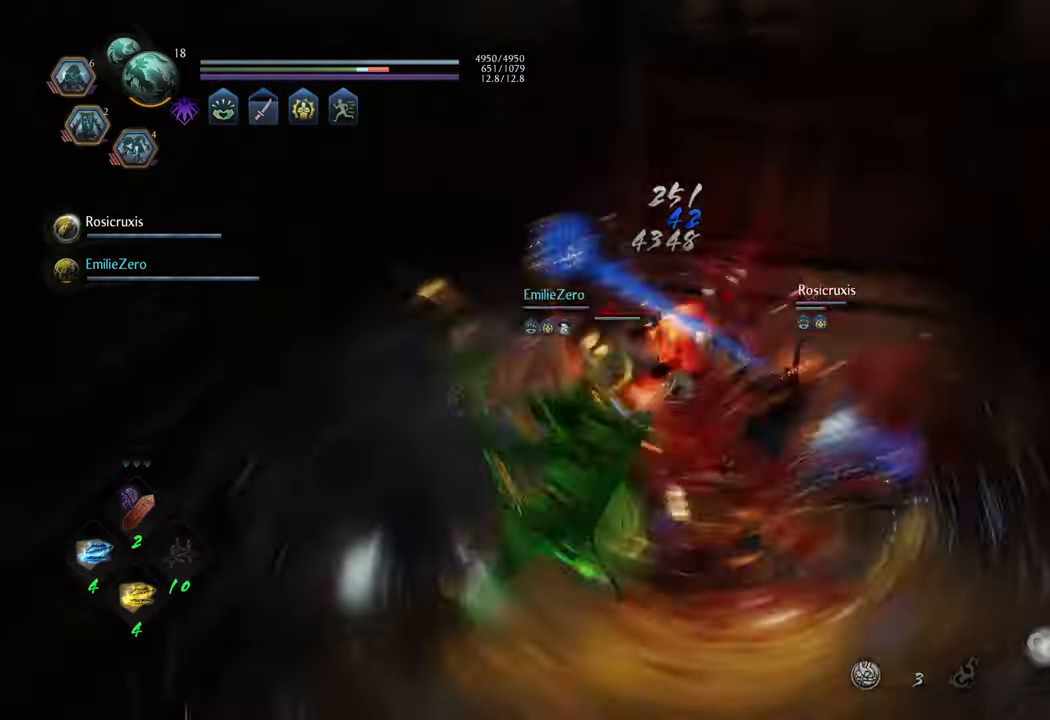
{"buttons": [], "left_stick": "up", "right_stick": "center", "events": [[33, "left_stick", "up"], [367, "R1", "down"], [467, "R1", "up"]]}
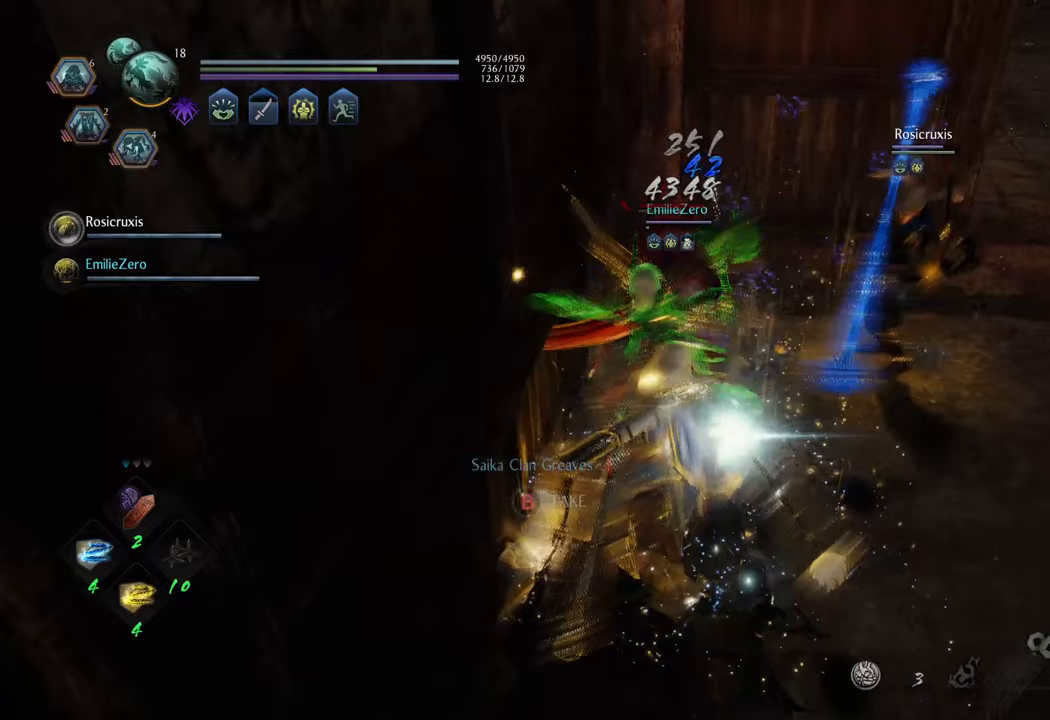
{"buttons": [], "left_stick": "down-left", "right_stick": "center", "events": [[367, "left_stick", "center"], [450, "B", "down"], [500, "B", "up"], [500, "left_stick", "down-left"]]}
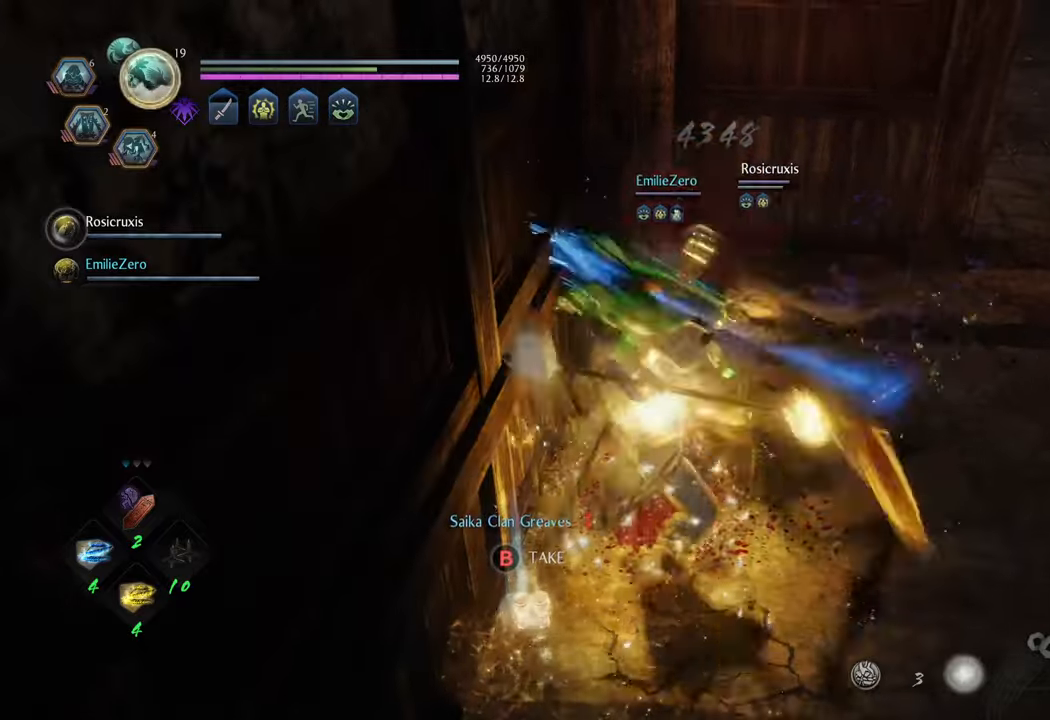
{"buttons": [], "left_stick": "center", "right_stick": "center", "events": [[117, "B", "down"], [183, "B", "up"], [250, "B", "down"], [333, "B", "up"], [350, "left_stick", "center"], [400, "B", "down"], [483, "B", "up"]]}
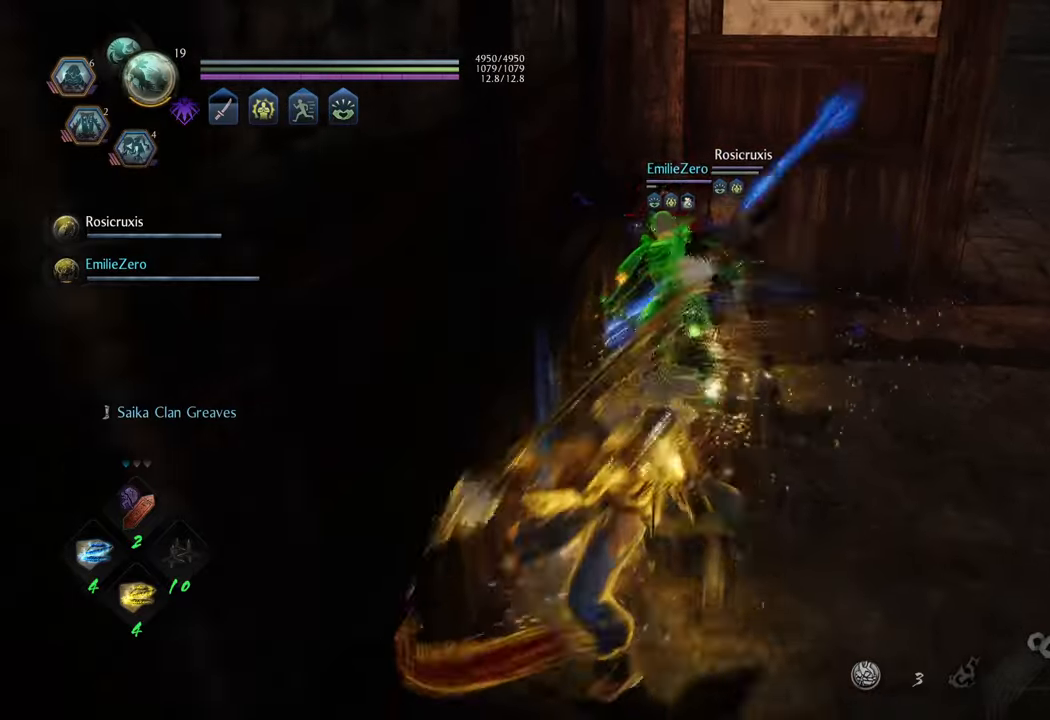
{"buttons": [], "left_stick": "left", "right_stick": "left", "events": [[167, "left_stick", "left"], [183, "right_stick", "down-left"], [333, "right_stick", "left"]]}
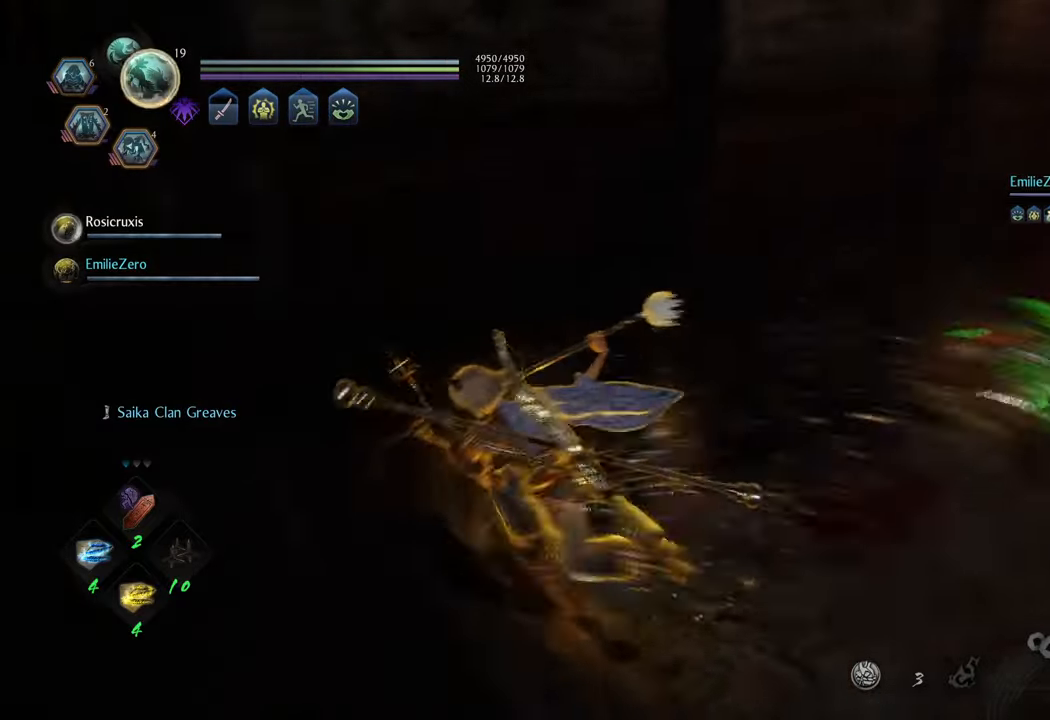
{"buttons": [], "left_stick": "up-left", "right_stick": "down-left", "events": [[200, "left_stick", "up-left"], [467, "right_stick", "down-left"]]}
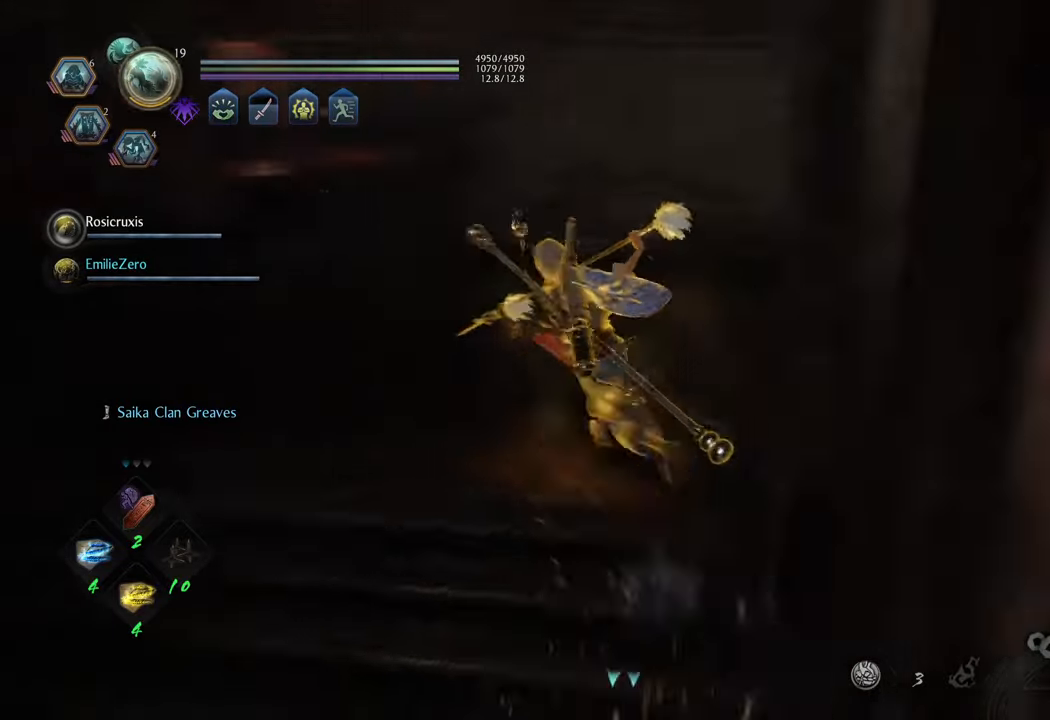
{"buttons": [], "left_stick": "up", "right_stick": "right", "events": [[150, "right_stick", "center"], [317, "left_stick", "up"], [483, "right_stick", "right"]]}
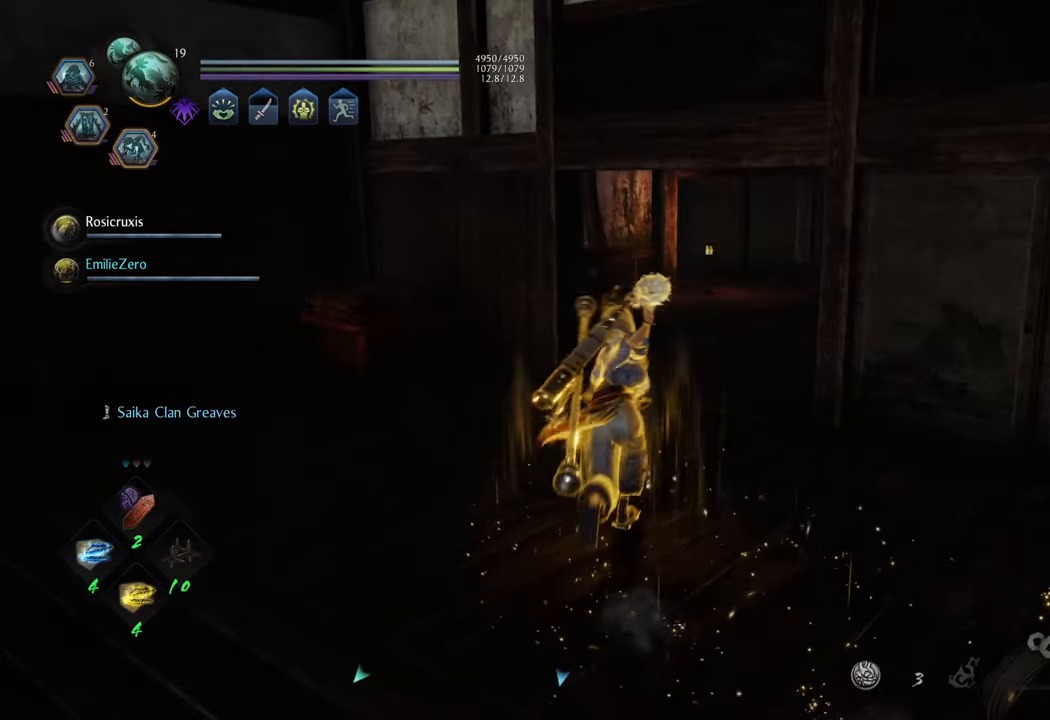
{"buttons": ["A"], "left_stick": "up-left", "right_stick": "center", "events": [[250, "left_stick", "up-left"], [367, "right_stick", "center"], [433, "A", "down"]]}
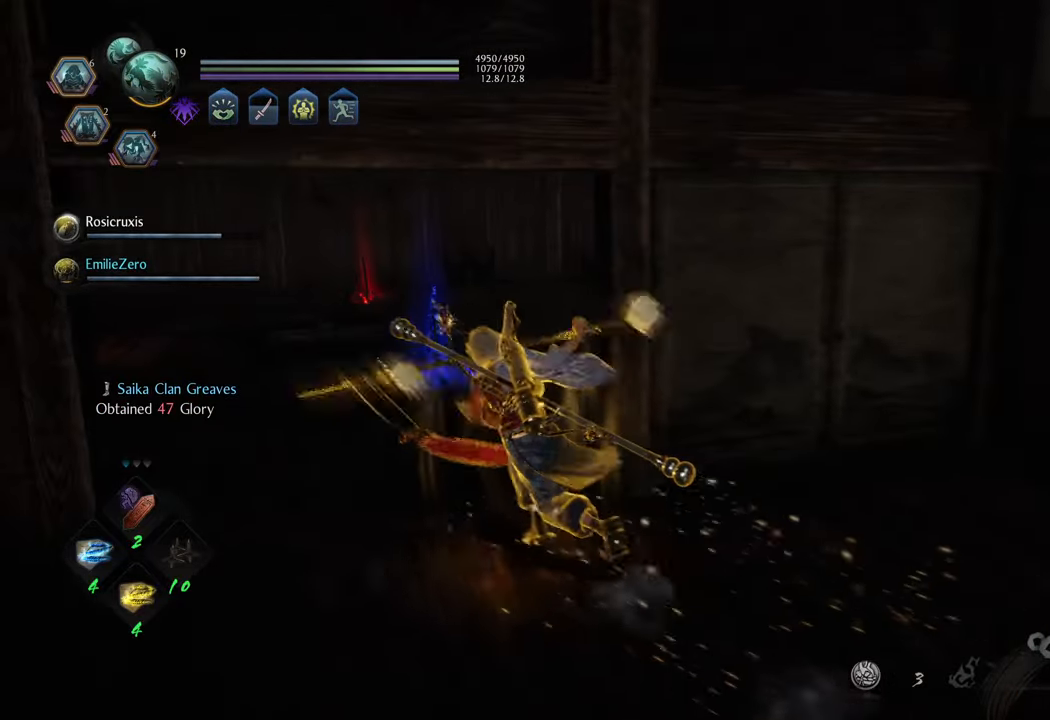
{"buttons": ["A"], "left_stick": "up", "right_stick": "center", "events": [[283, "left_stick", "up"]]}
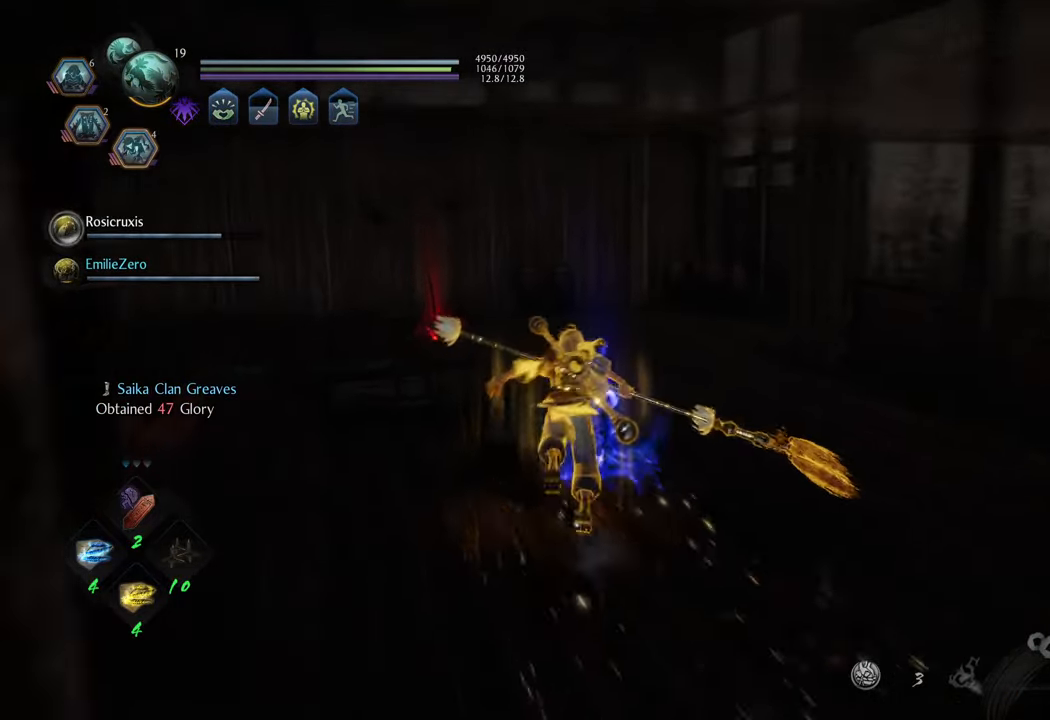
{"buttons": [], "left_stick": "up-left", "right_stick": "left", "events": [[217, "A", "up"], [283, "left_stick", "up-left"], [433, "right_stick", "left"]]}
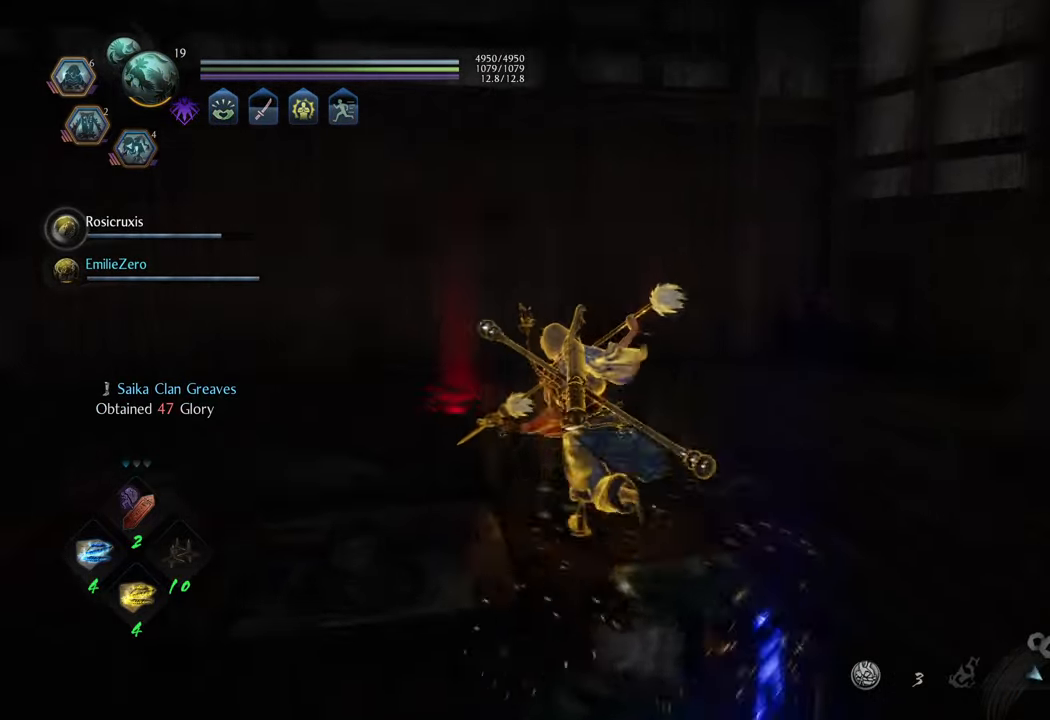
{"buttons": [], "left_stick": "up-right", "right_stick": "center", "events": [[233, "left_stick", "up"], [433, "left_stick", "up-right"], [500, "right_stick", "center"]]}
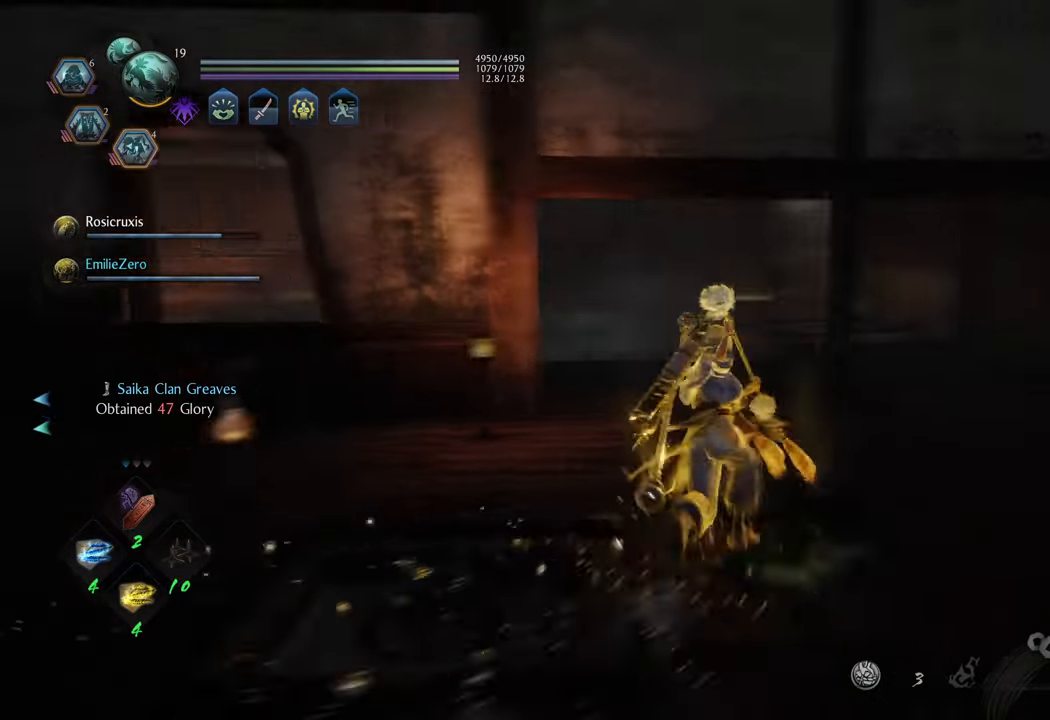
{"buttons": ["A"], "left_stick": "up-right", "right_stick": "center", "events": [[217, "right_stick", "left"], [417, "right_stick", "center"], [500, "A", "down"]]}
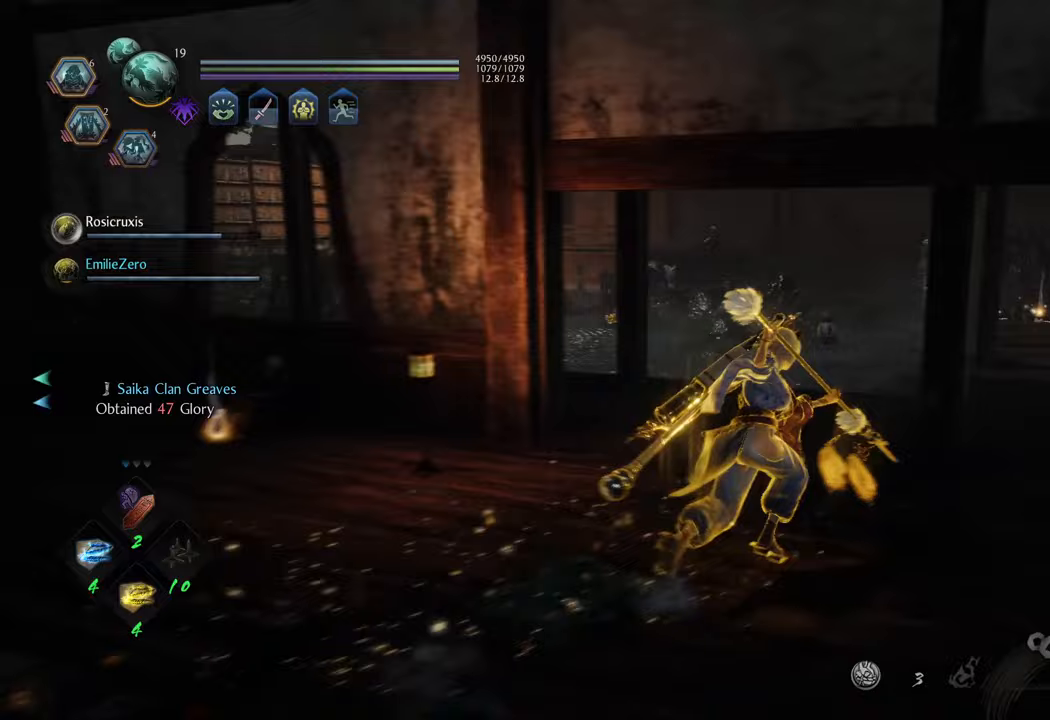
{"buttons": ["A"], "left_stick": "up-right", "right_stick": "center", "events": [[183, "left_stick", "right"], [400, "left_stick", "up-right"]]}
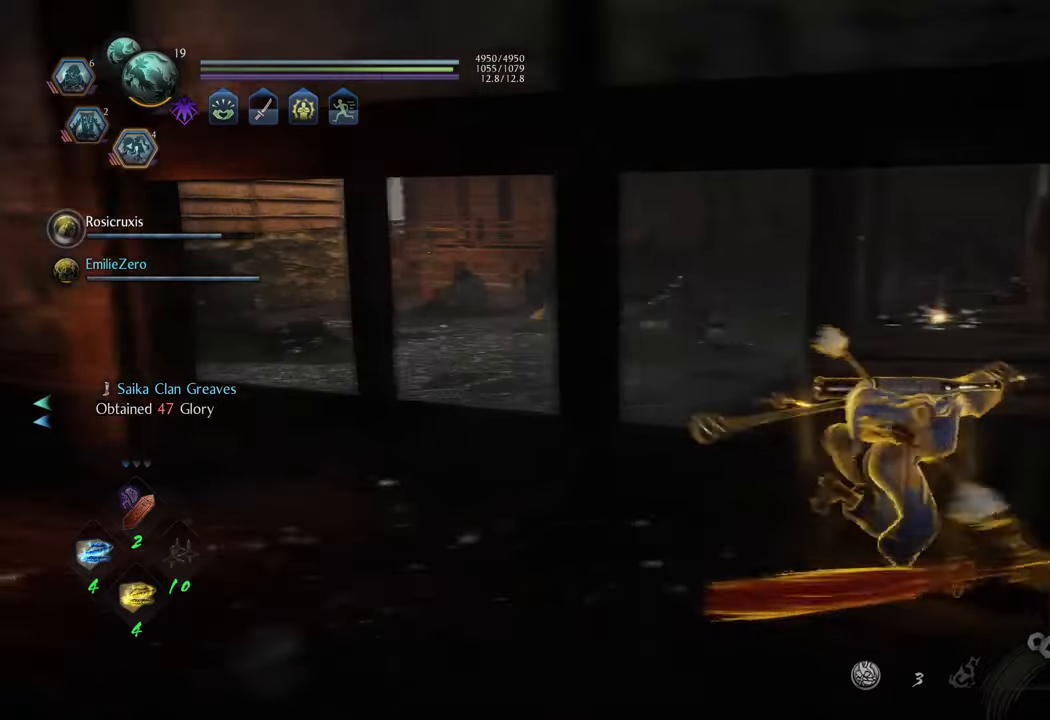
{"buttons": ["A"], "left_stick": "up", "right_stick": "center", "events": [[67, "left_stick", "up"]]}
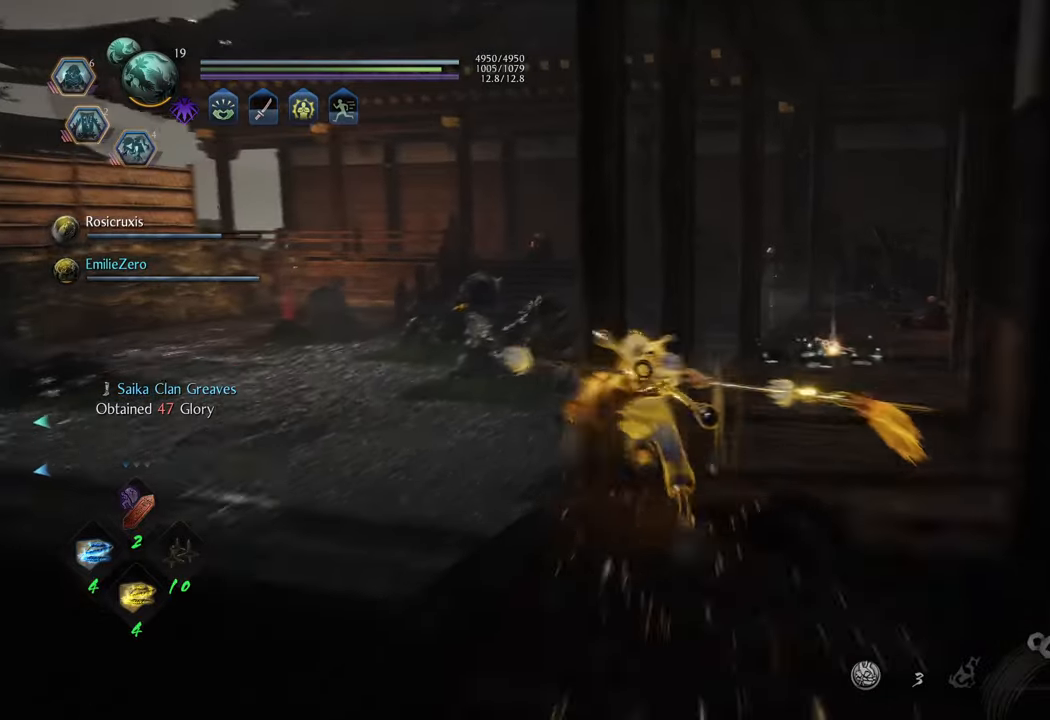
{"buttons": ["A"], "left_stick": "up-left", "right_stick": "center", "events": [[267, "left_stick", "up-left"]]}
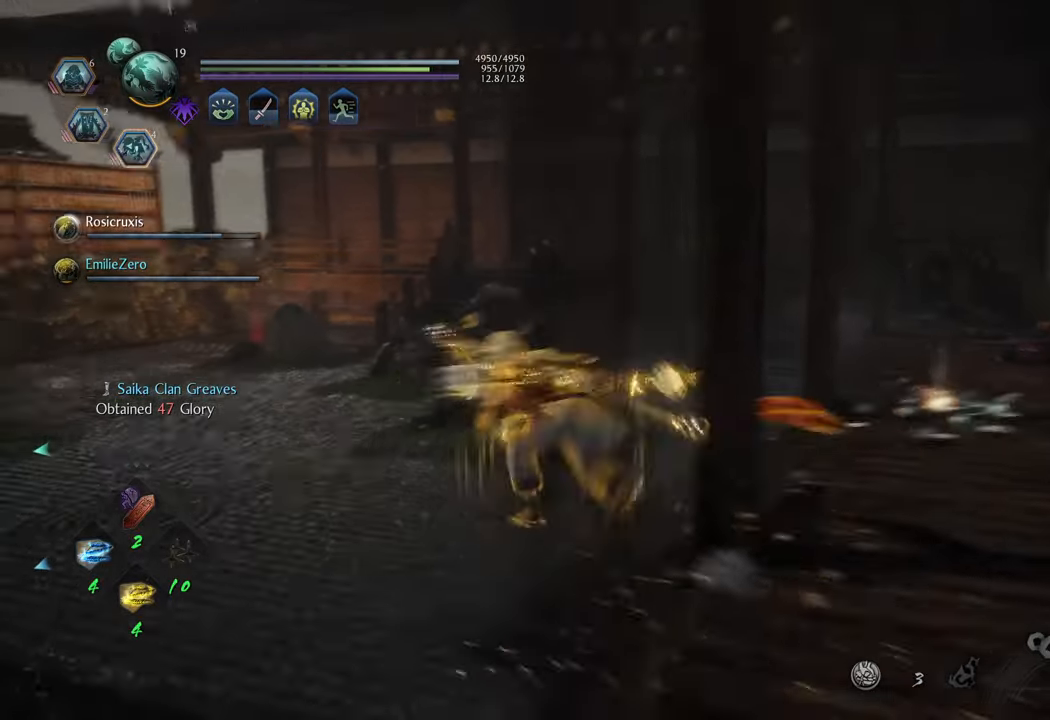
{"buttons": ["R3"], "left_stick": "up", "right_stick": "center", "events": [[233, "left_stick", "up"], [300, "A", "up"], [467, "R3", "down"]]}
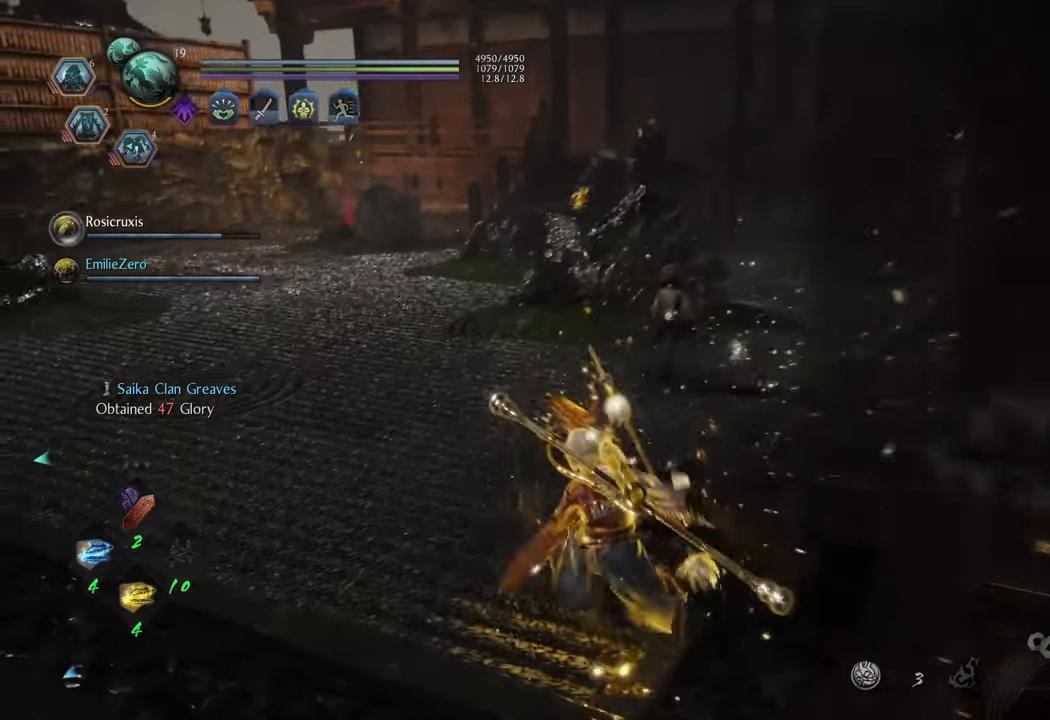
{"buttons": ["Y", "L1"], "left_stick": "up", "right_stick": "center", "events": [[117, "R3", "up"], [450, "L1", "down"], [500, "Y", "down"]]}
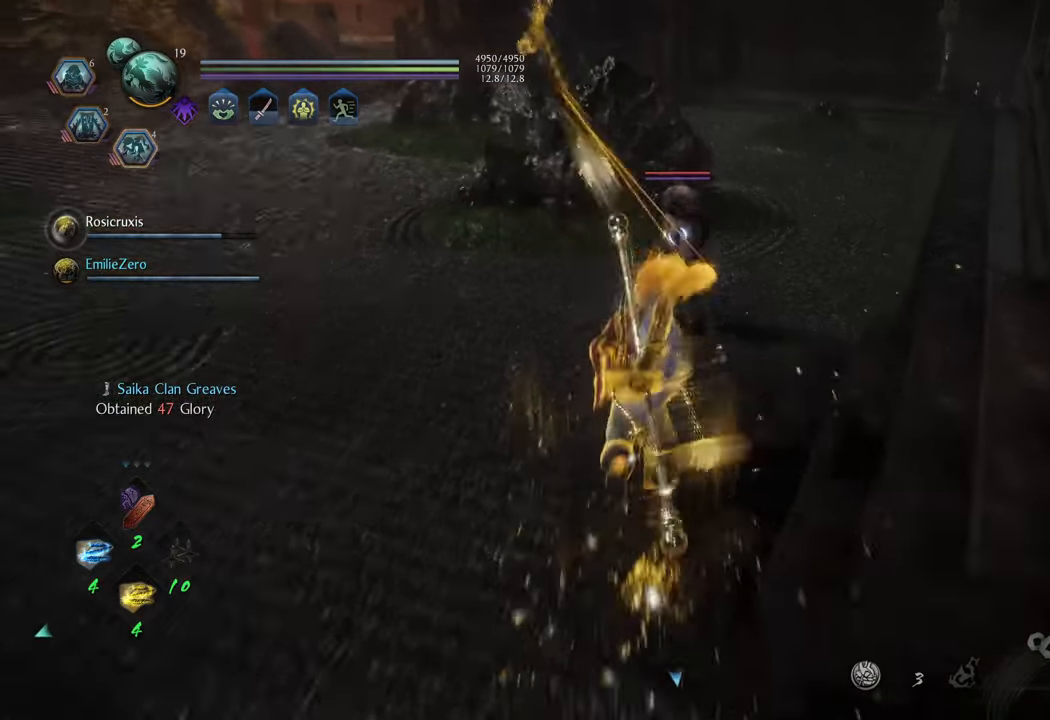
{"buttons": [], "left_stick": "center", "right_stick": "center", "events": [[83, "Y", "up"], [117, "L1", "up"], [200, "left_stick", "center"]]}
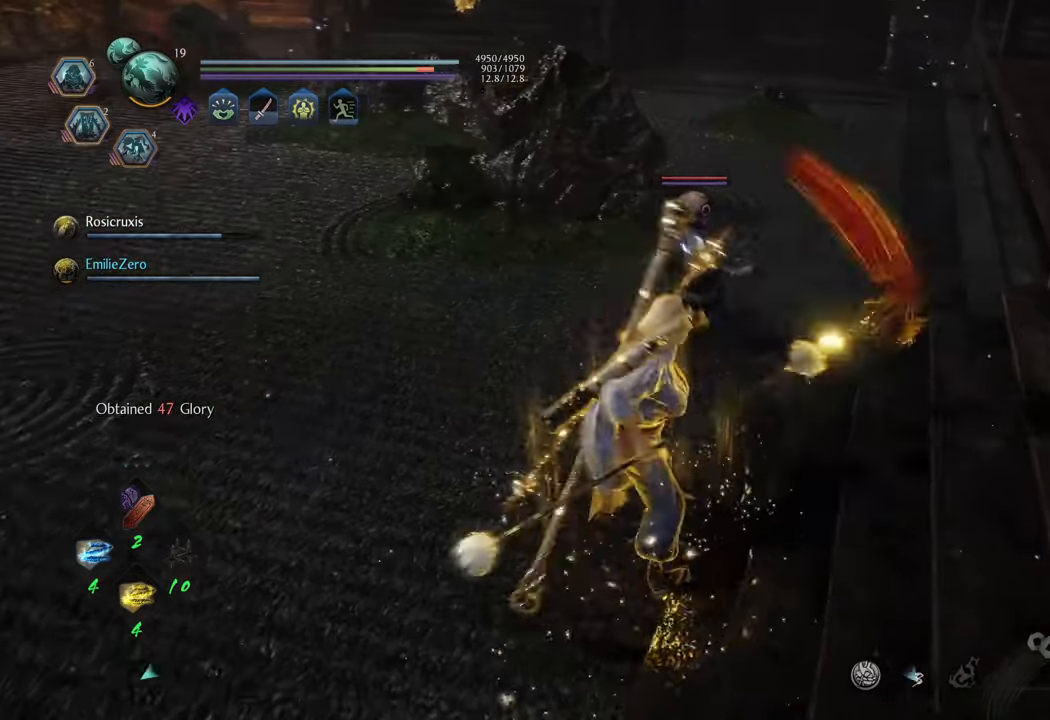
{"buttons": [], "left_stick": "center", "right_stick": "center", "events": []}